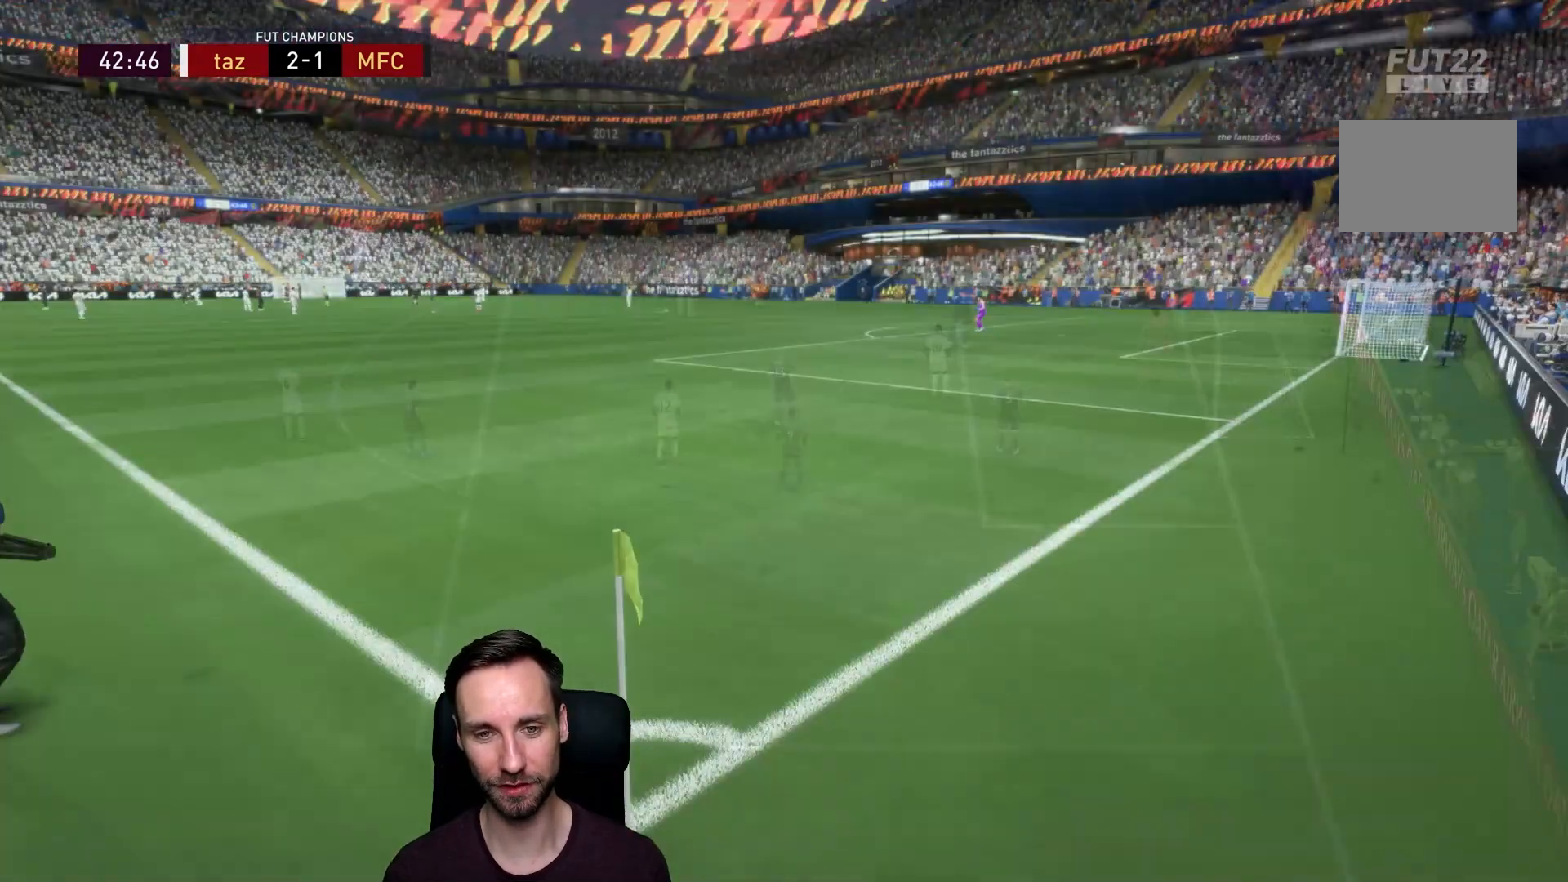
Gameplay with a controller (PlayStation layout); each line is a JSON object with the inputs held at the frame after it. "events" lists button and stick changes between this image and that frame as [ms after this image, input, new state], when the widget could be followed in between. Not read: L3 R3.
{"buttons": [], "left_stick": "center", "right_stick": "center", "events": [[333, "CROSS", "down"], [467, "CROSS", "up"]]}
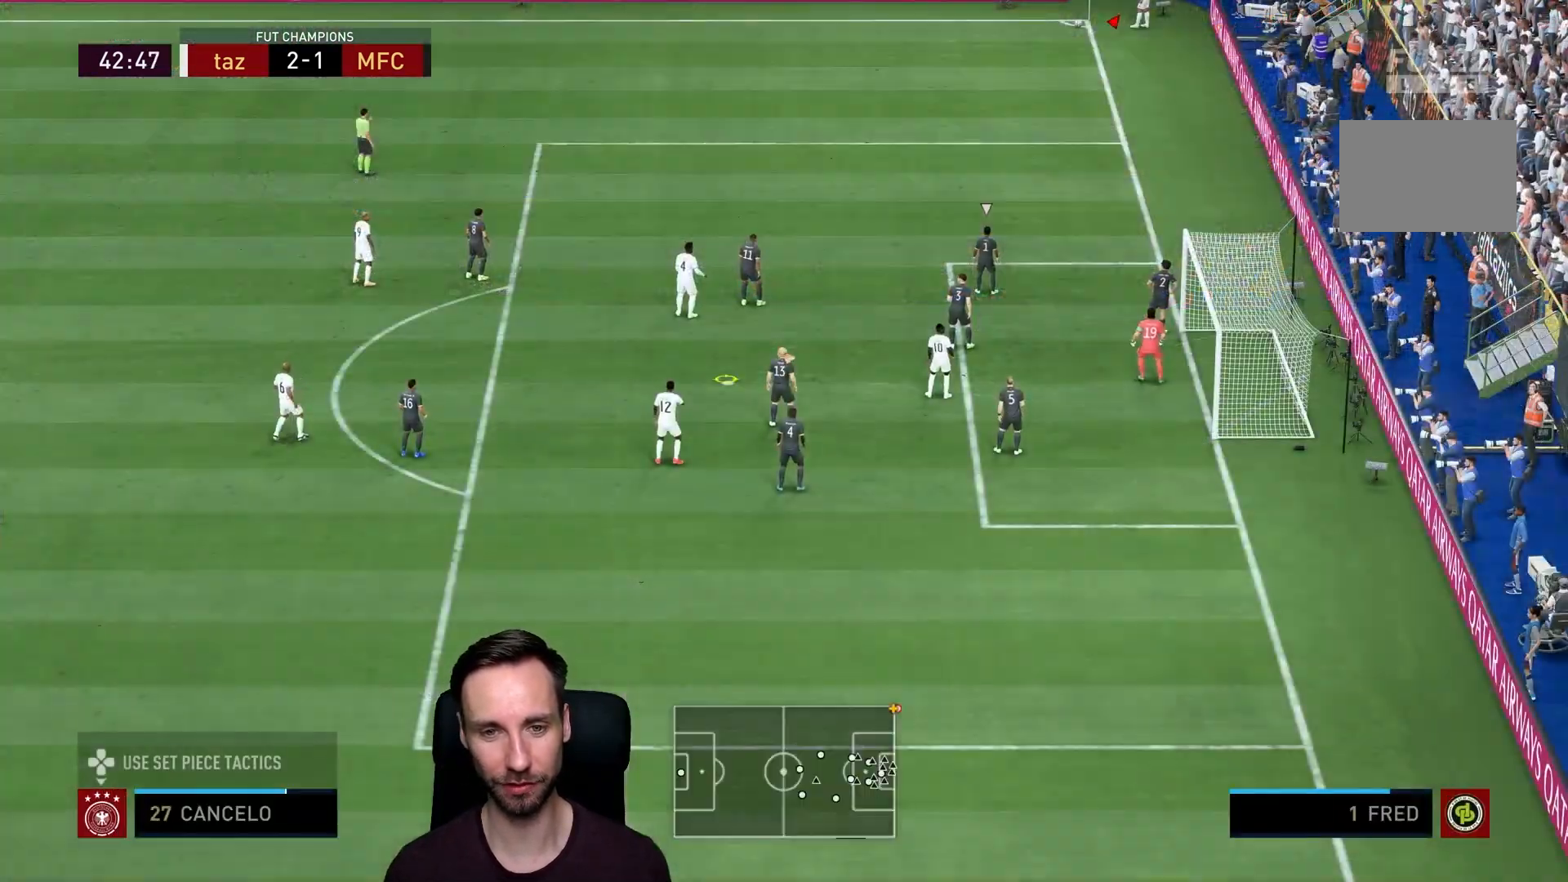
{"buttons": [], "left_stick": "center", "right_stick": "center", "events": [[350, "DPAD_LEFT", "down"], [450, "DPAD_LEFT", "up"]]}
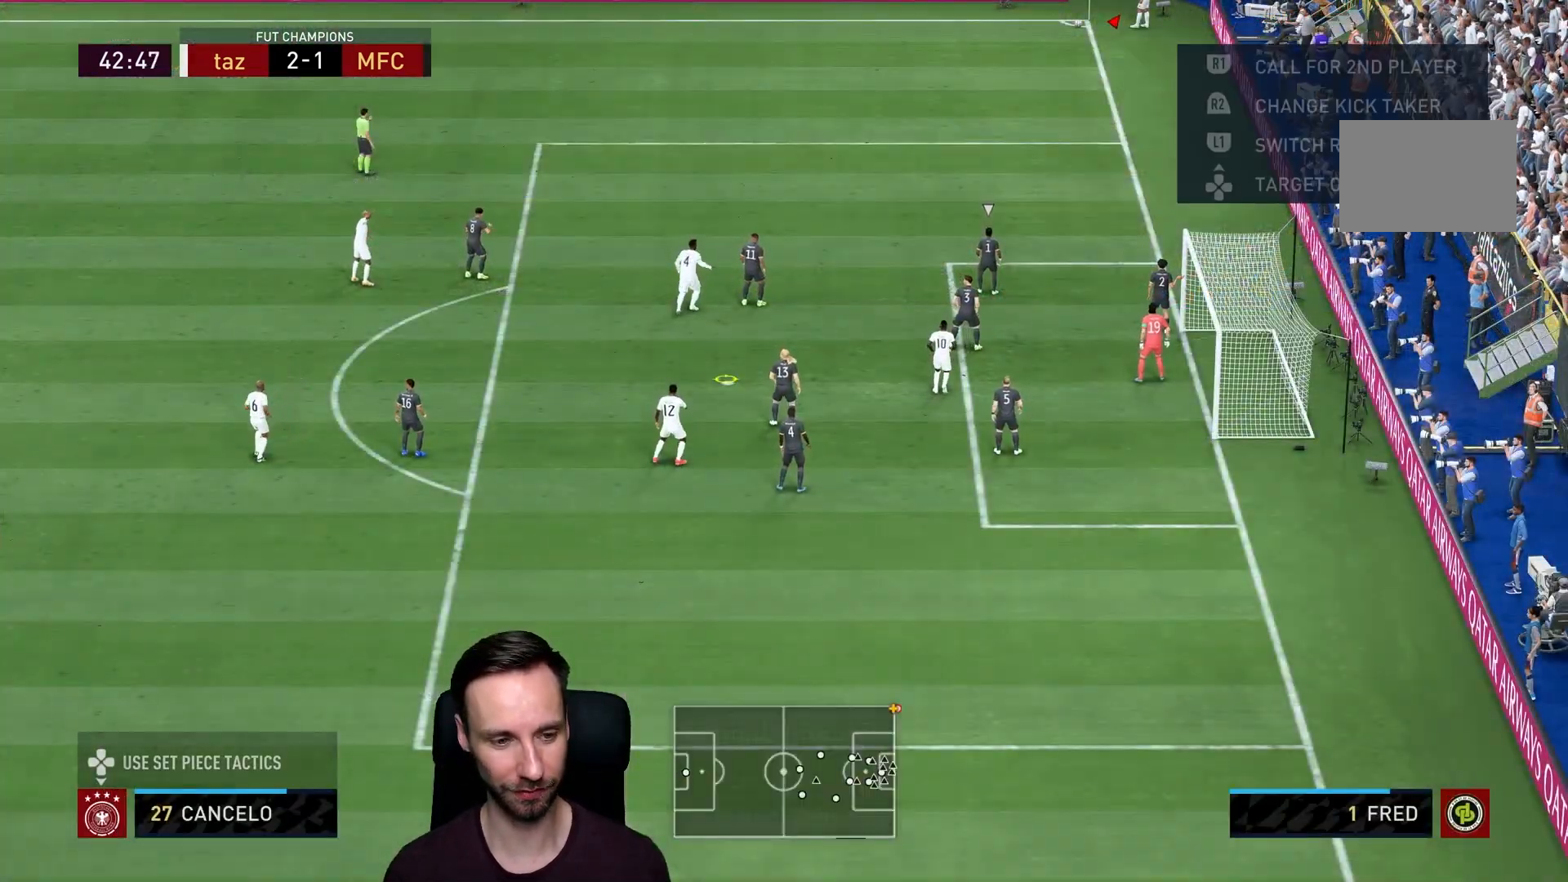
{"buttons": [], "left_stick": "center", "right_stick": "center", "events": [[50, "DPAD_LEFT", "down"], [150, "DPAD_LEFT", "up"]]}
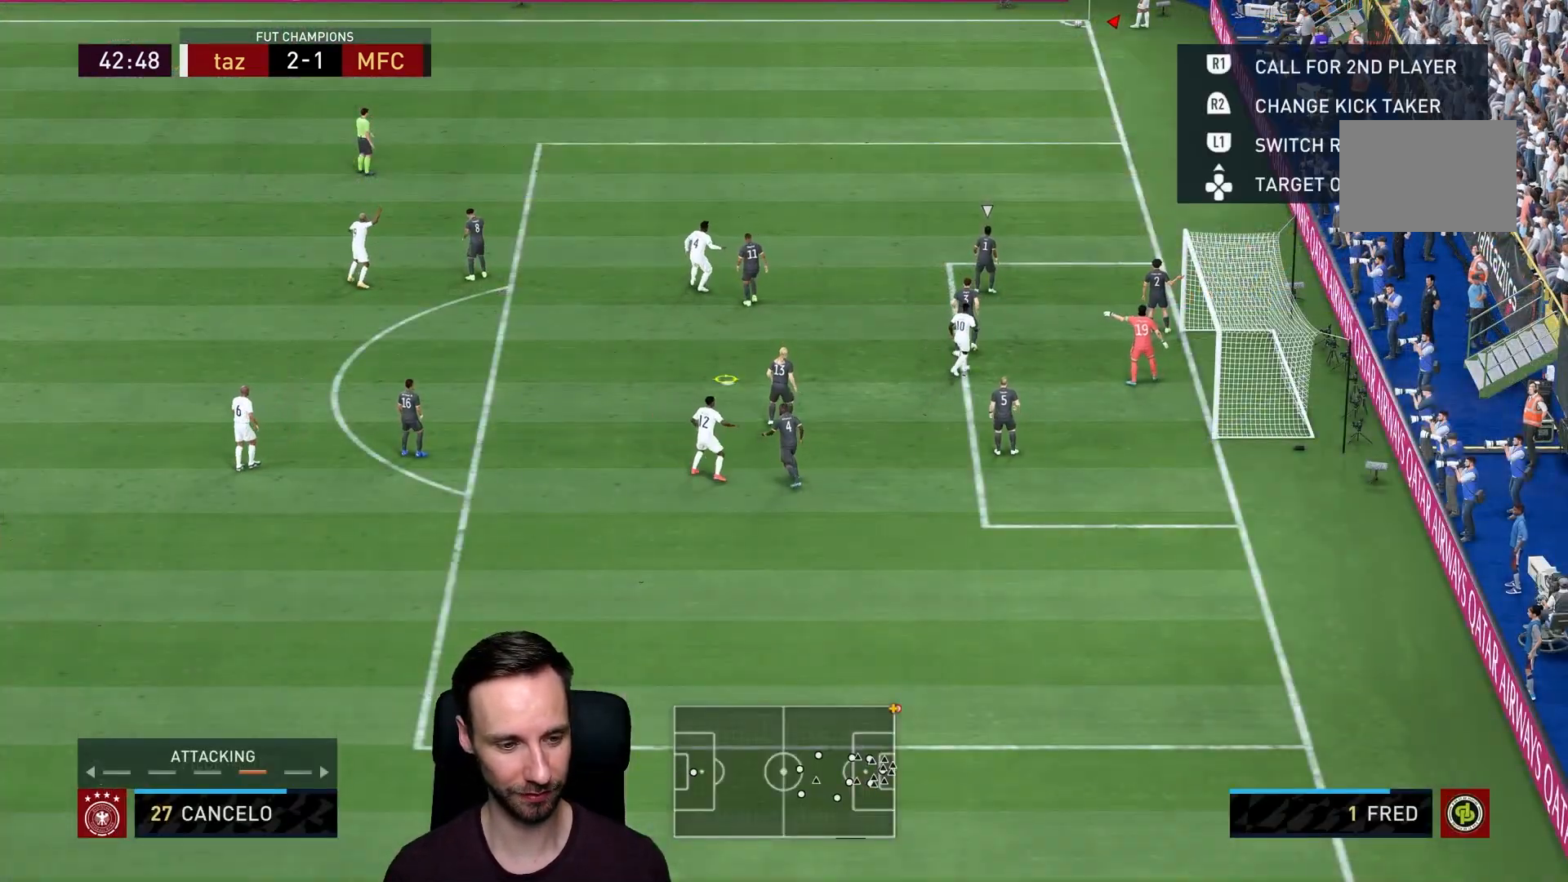
{"buttons": [], "left_stick": "center", "right_stick": "center", "events": [[300, "DPAD_LEFT", "down"], [434, "DPAD_LEFT", "up"]]}
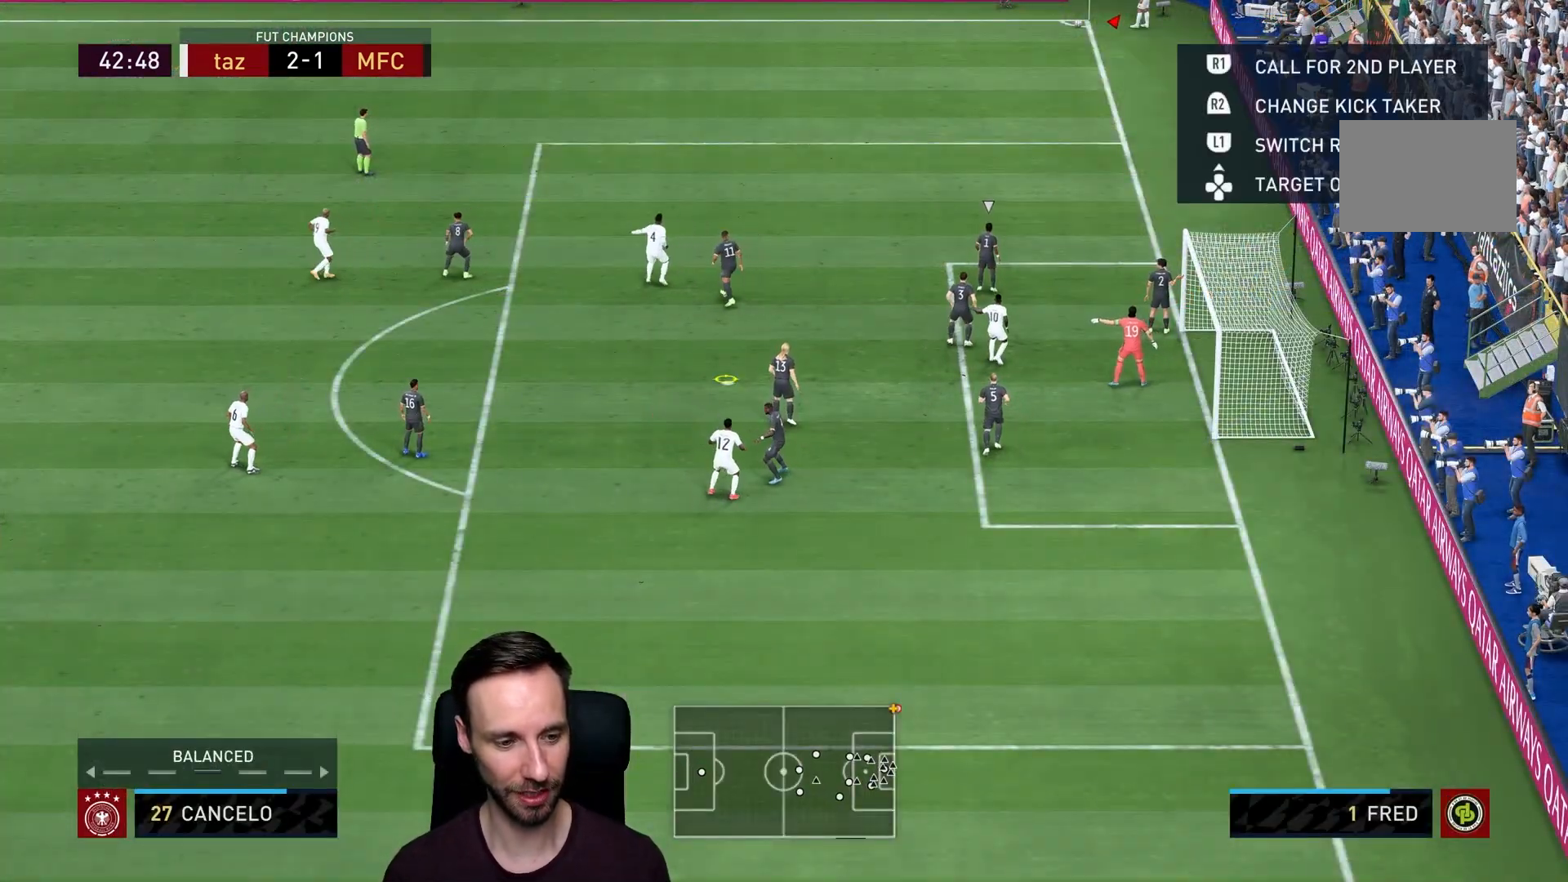
{"buttons": [], "left_stick": "center", "right_stick": "center", "events": [[33, "DPAD_LEFT", "down"], [133, "DPAD_LEFT", "up"]]}
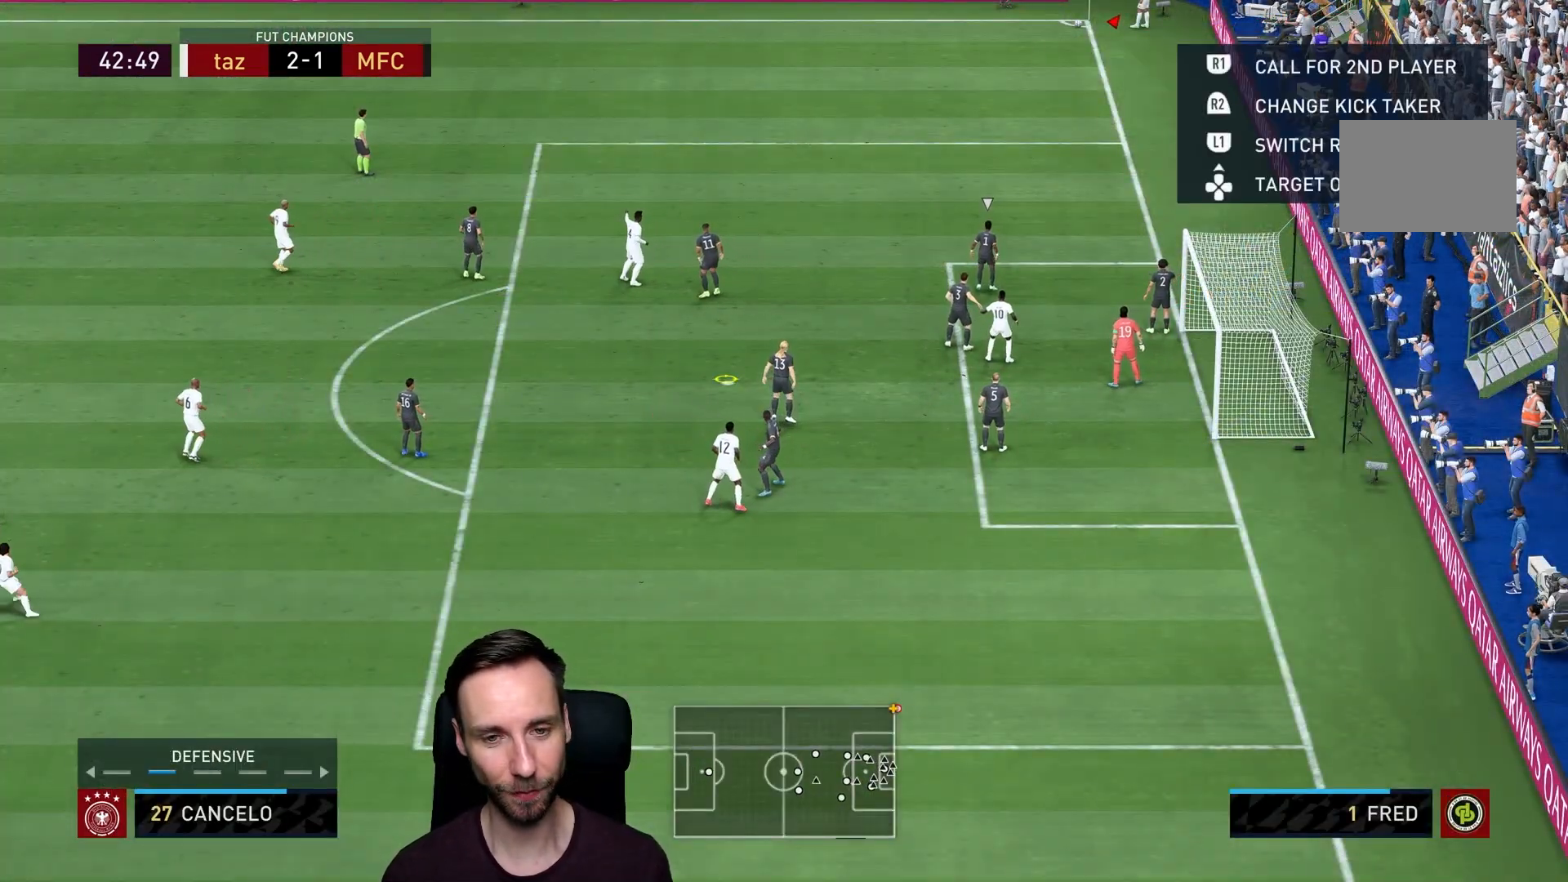
{"buttons": [], "left_stick": "center", "right_stick": "center", "events": []}
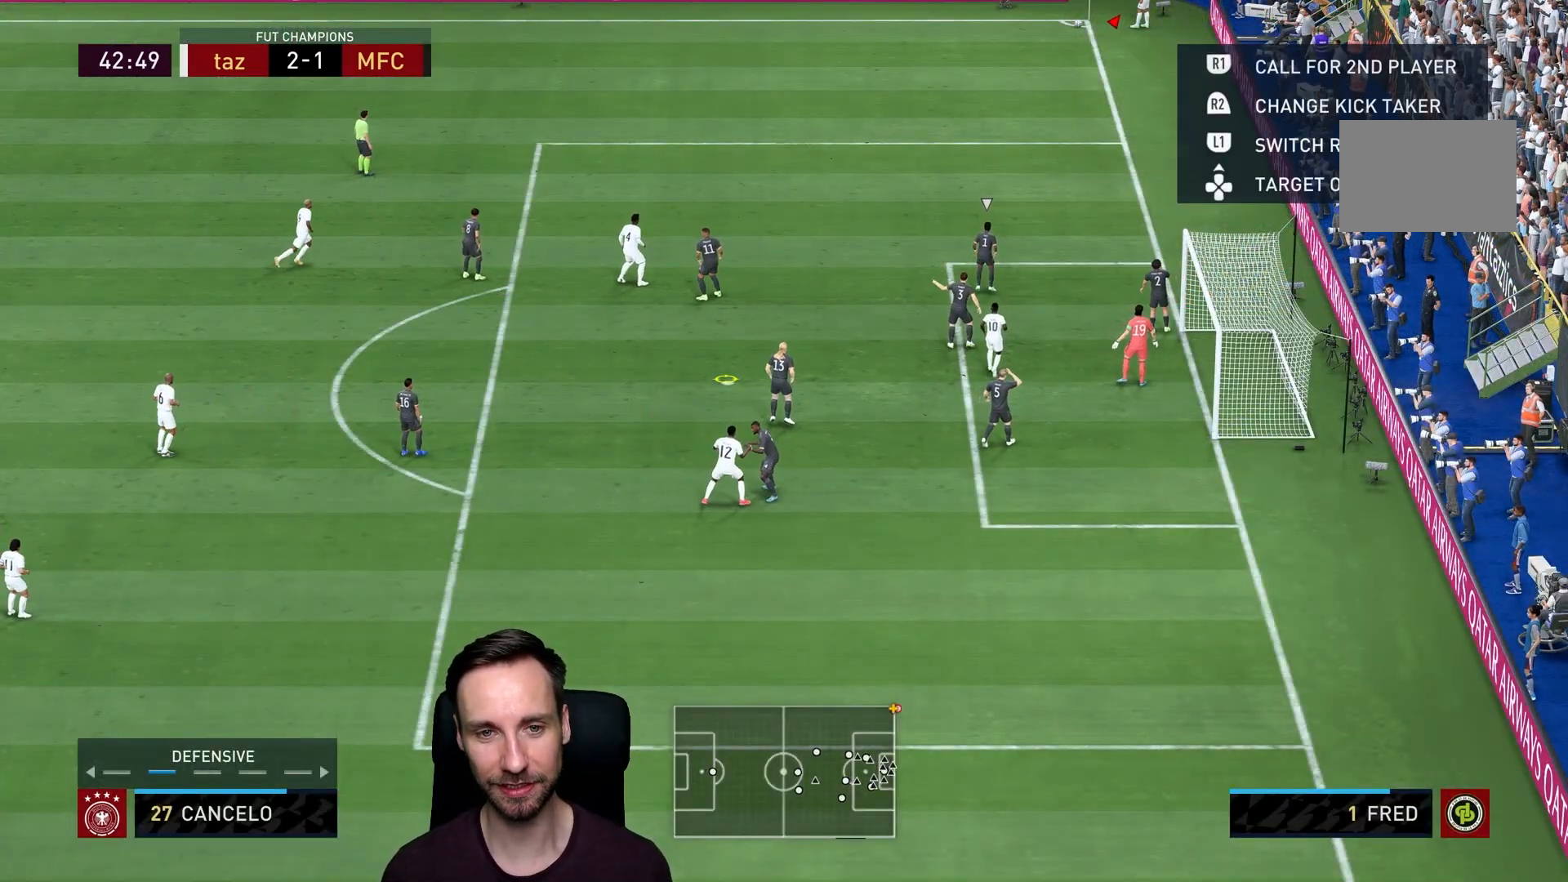
{"buttons": ["L1"], "left_stick": "center", "right_stick": "center", "events": [[433, "L1", "down"]]}
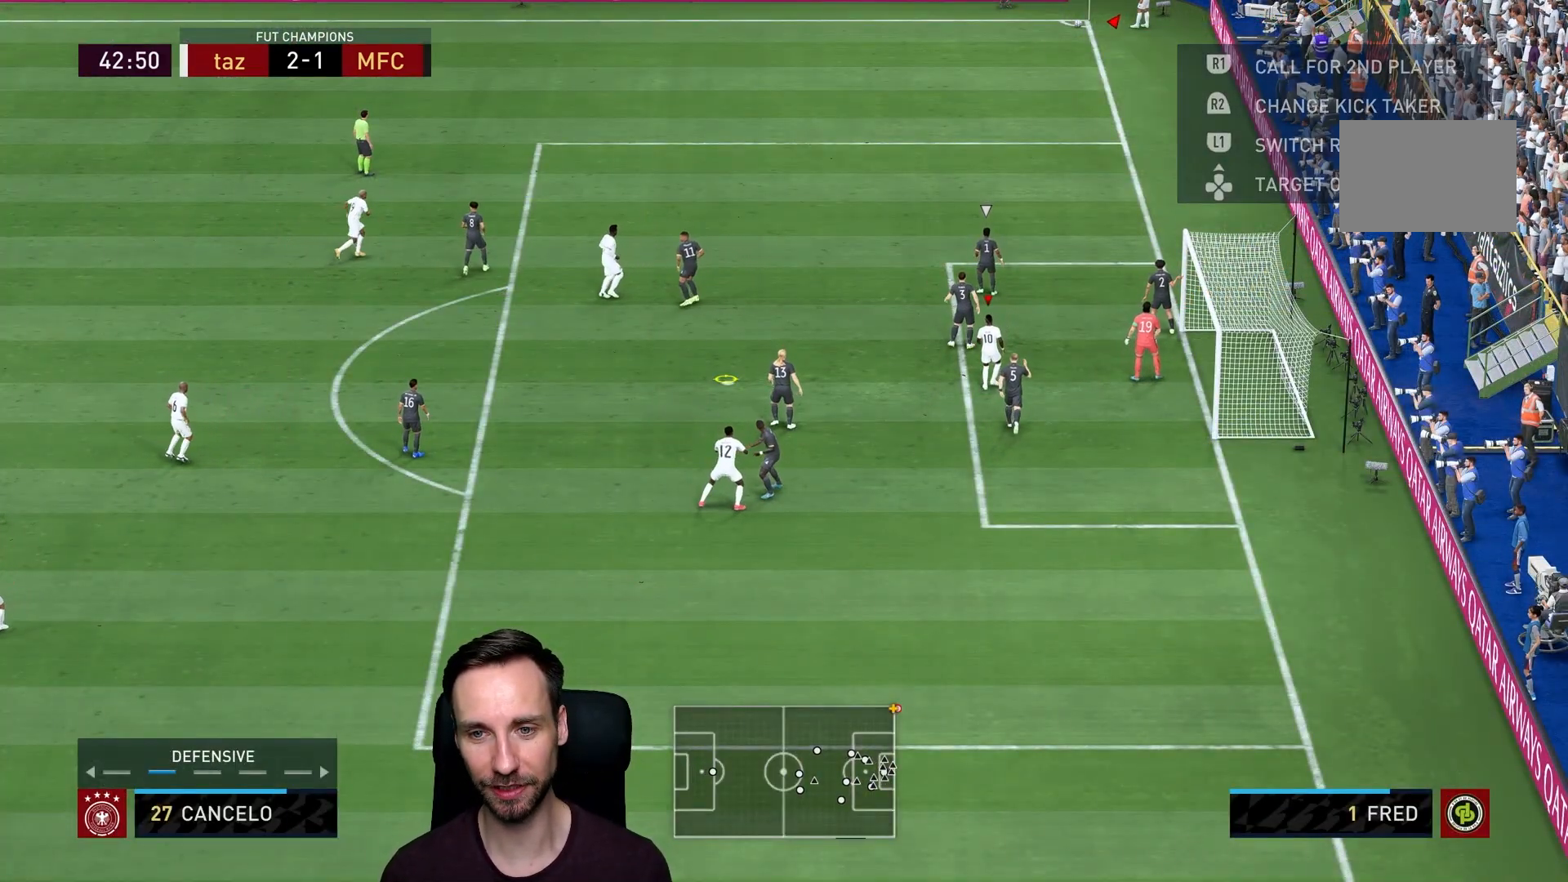
{"buttons": [], "left_stick": "center", "right_stick": "center", "events": [[100, "L1", "up"]]}
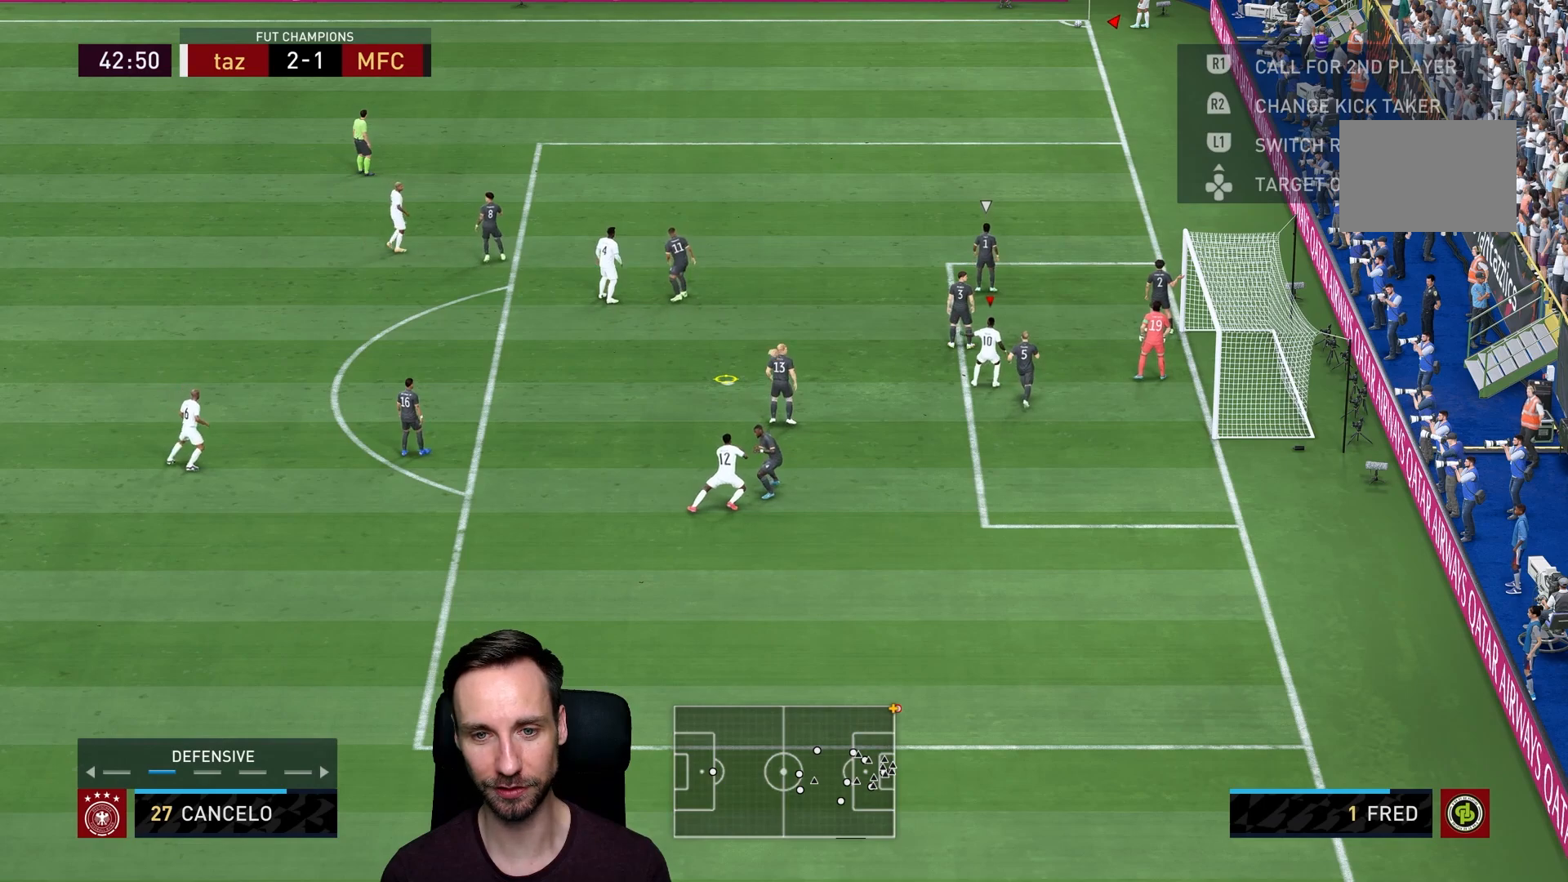
{"buttons": [], "left_stick": "right", "right_stick": "center", "events": [[250, "left_stick", "right"]]}
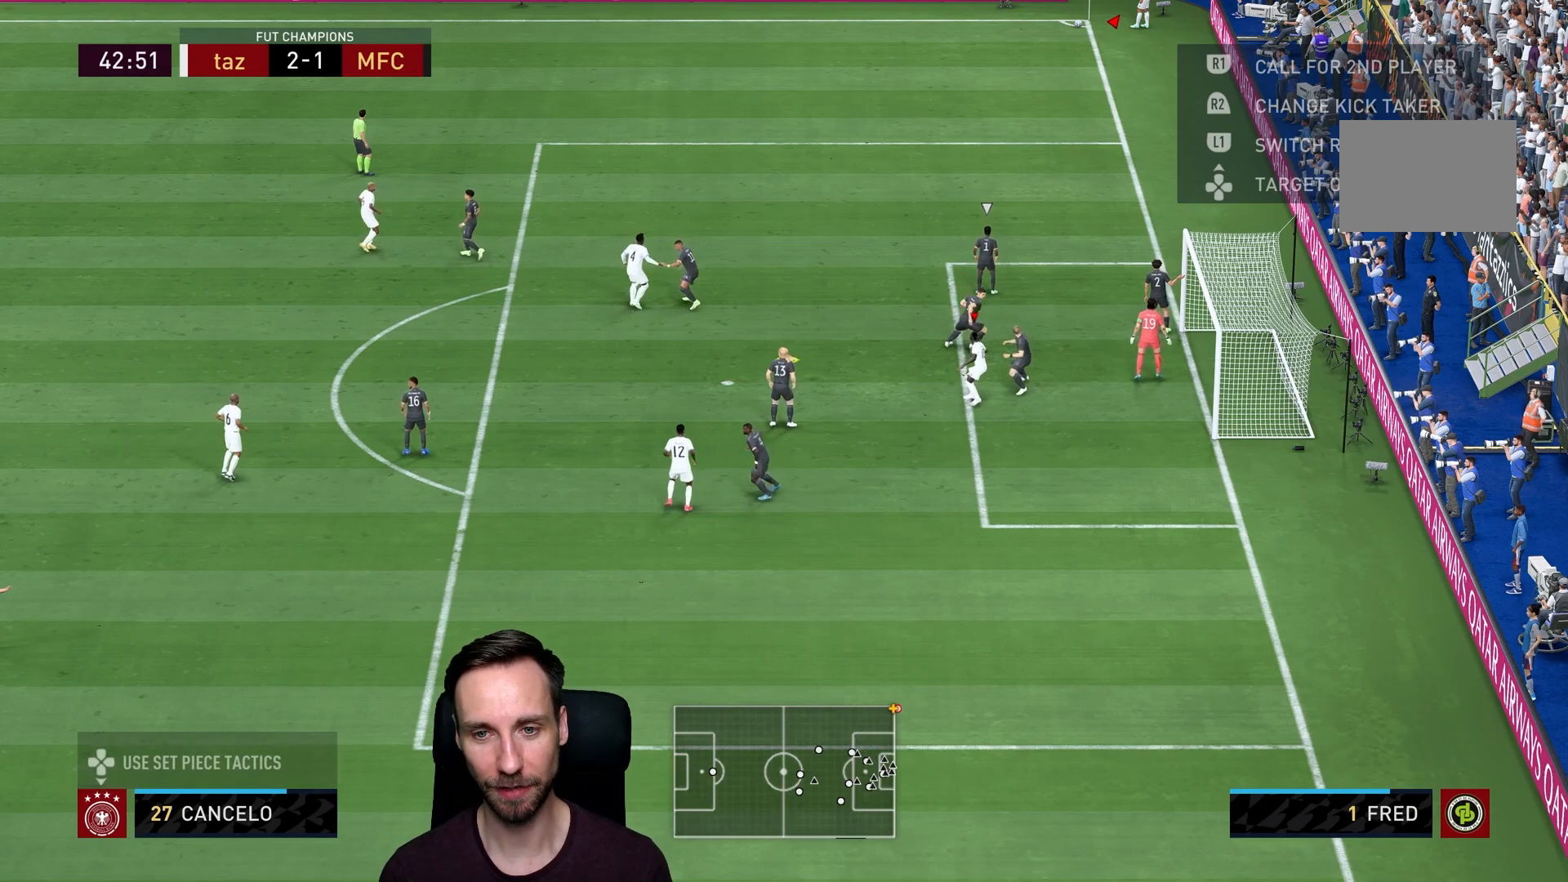
{"buttons": [], "left_stick": "up-right", "right_stick": "center", "events": [[50, "left_stick", "up-right"]]}
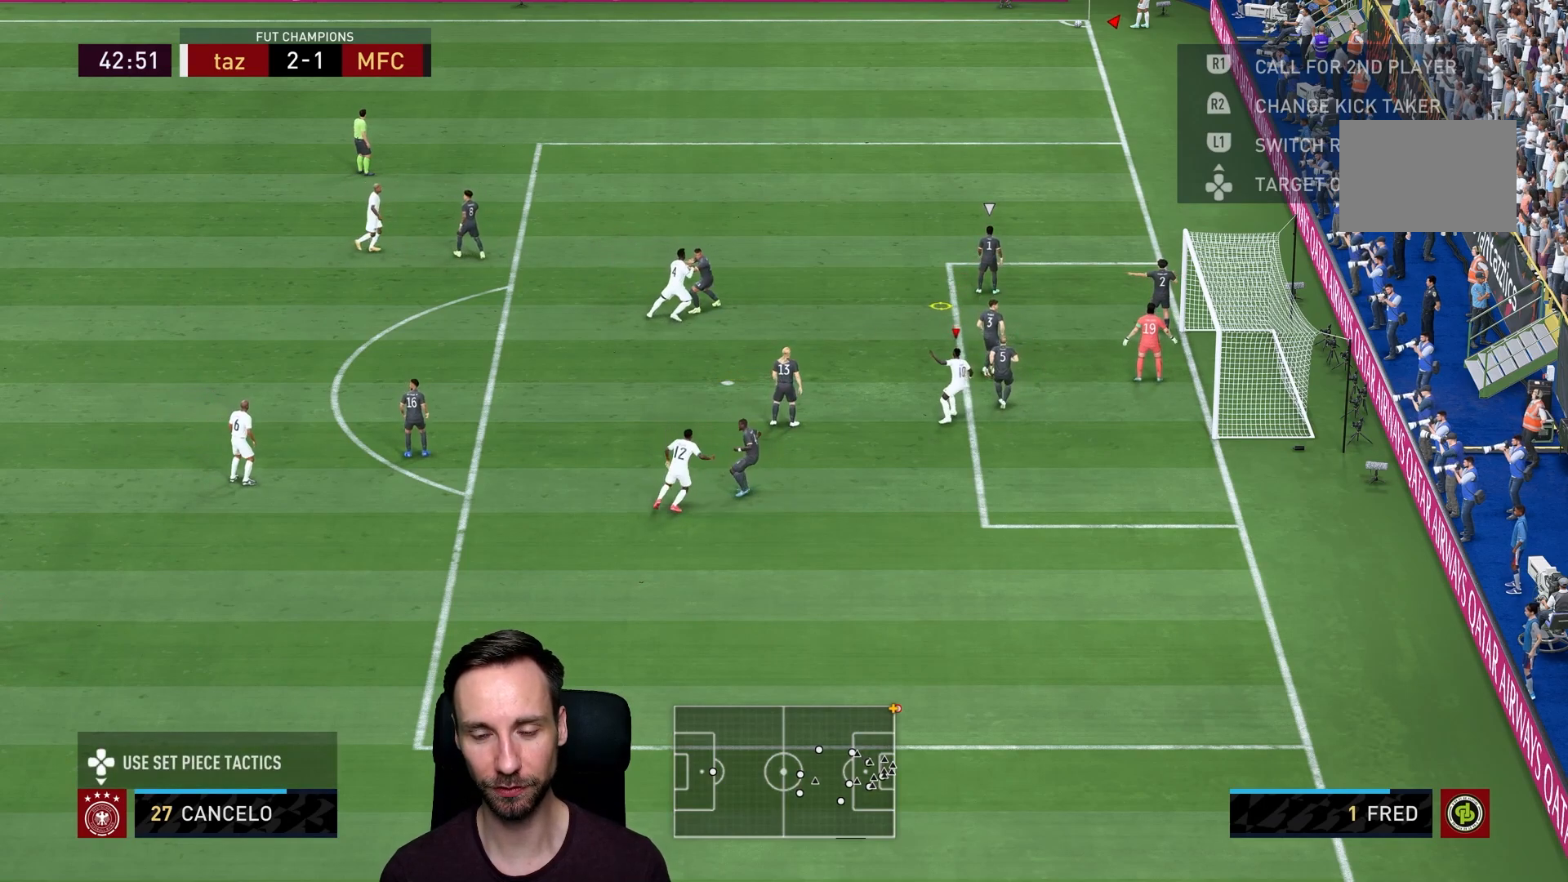
{"buttons": [], "left_stick": "right", "right_stick": "center", "events": [[216, "left_stick", "right"]]}
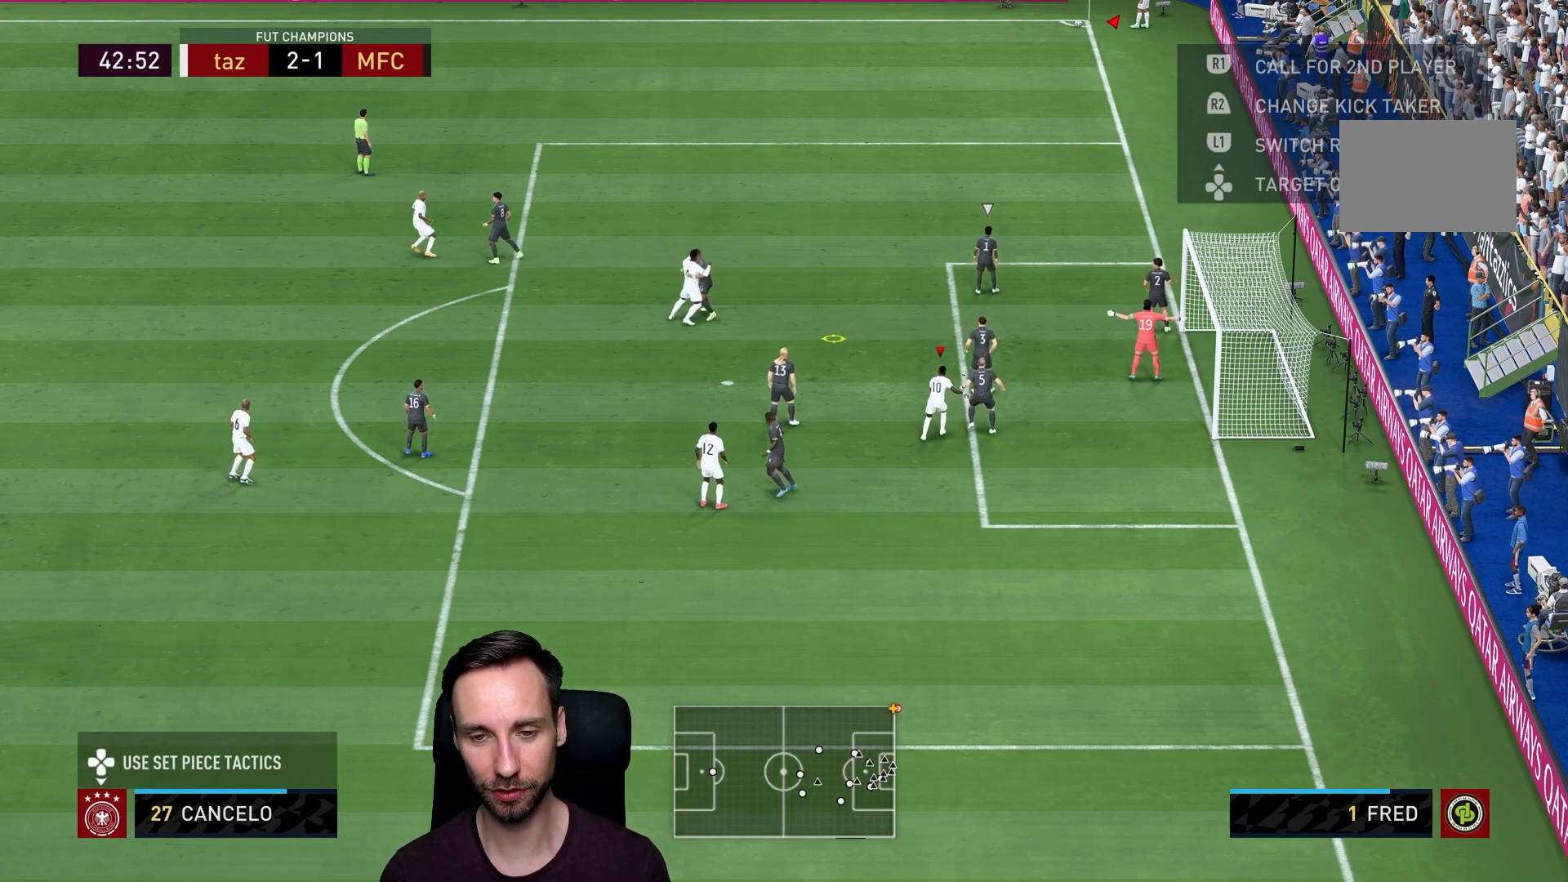
{"buttons": [], "left_stick": "right", "right_stick": "center", "events": []}
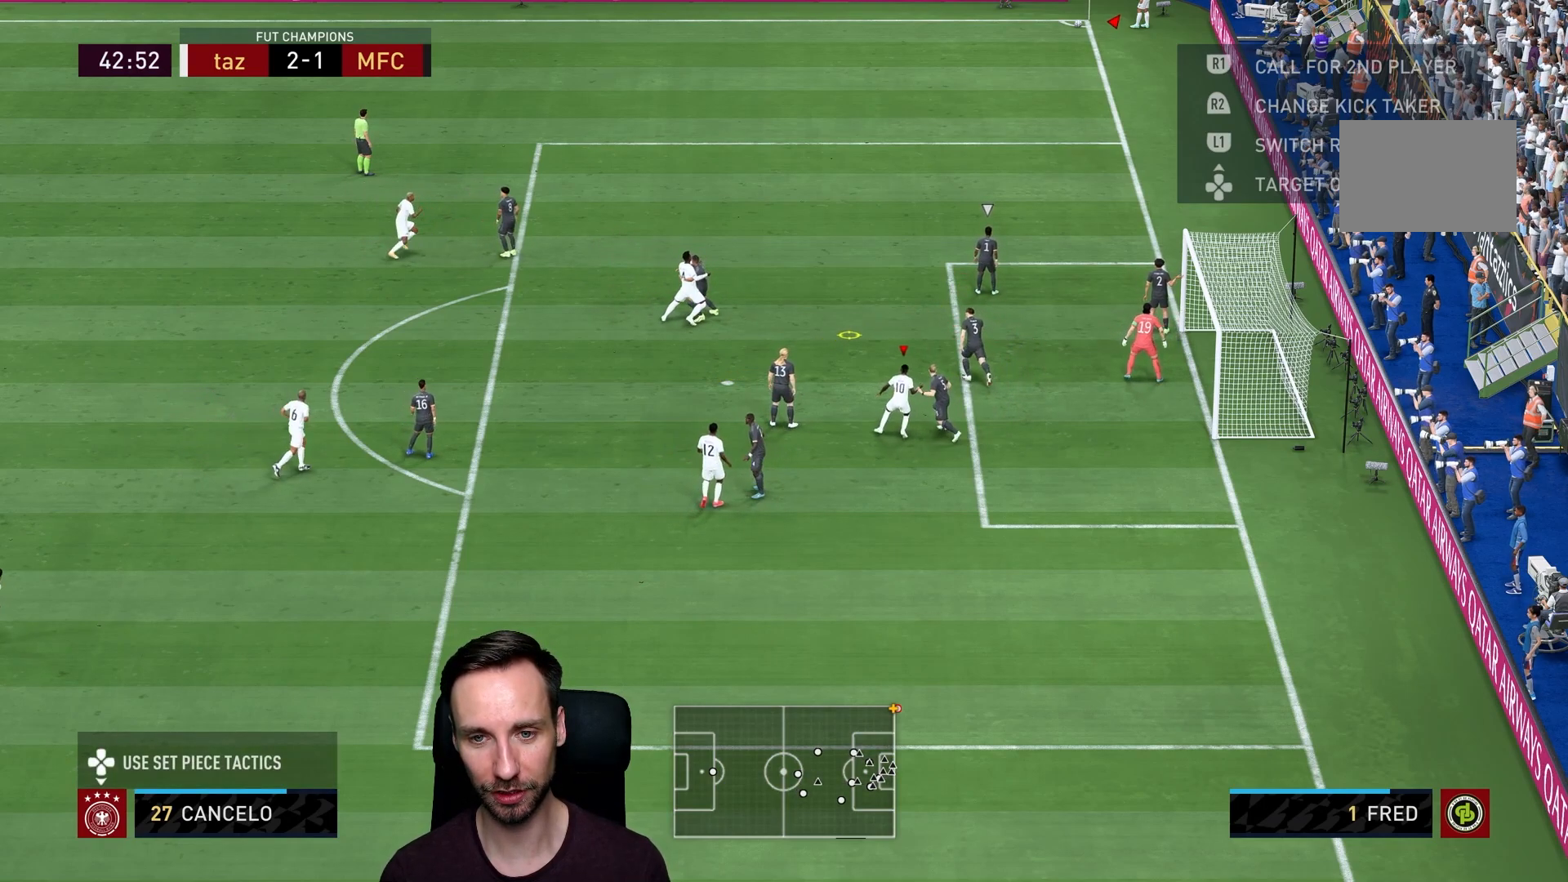
{"buttons": [], "left_stick": "right", "right_stick": "center", "events": []}
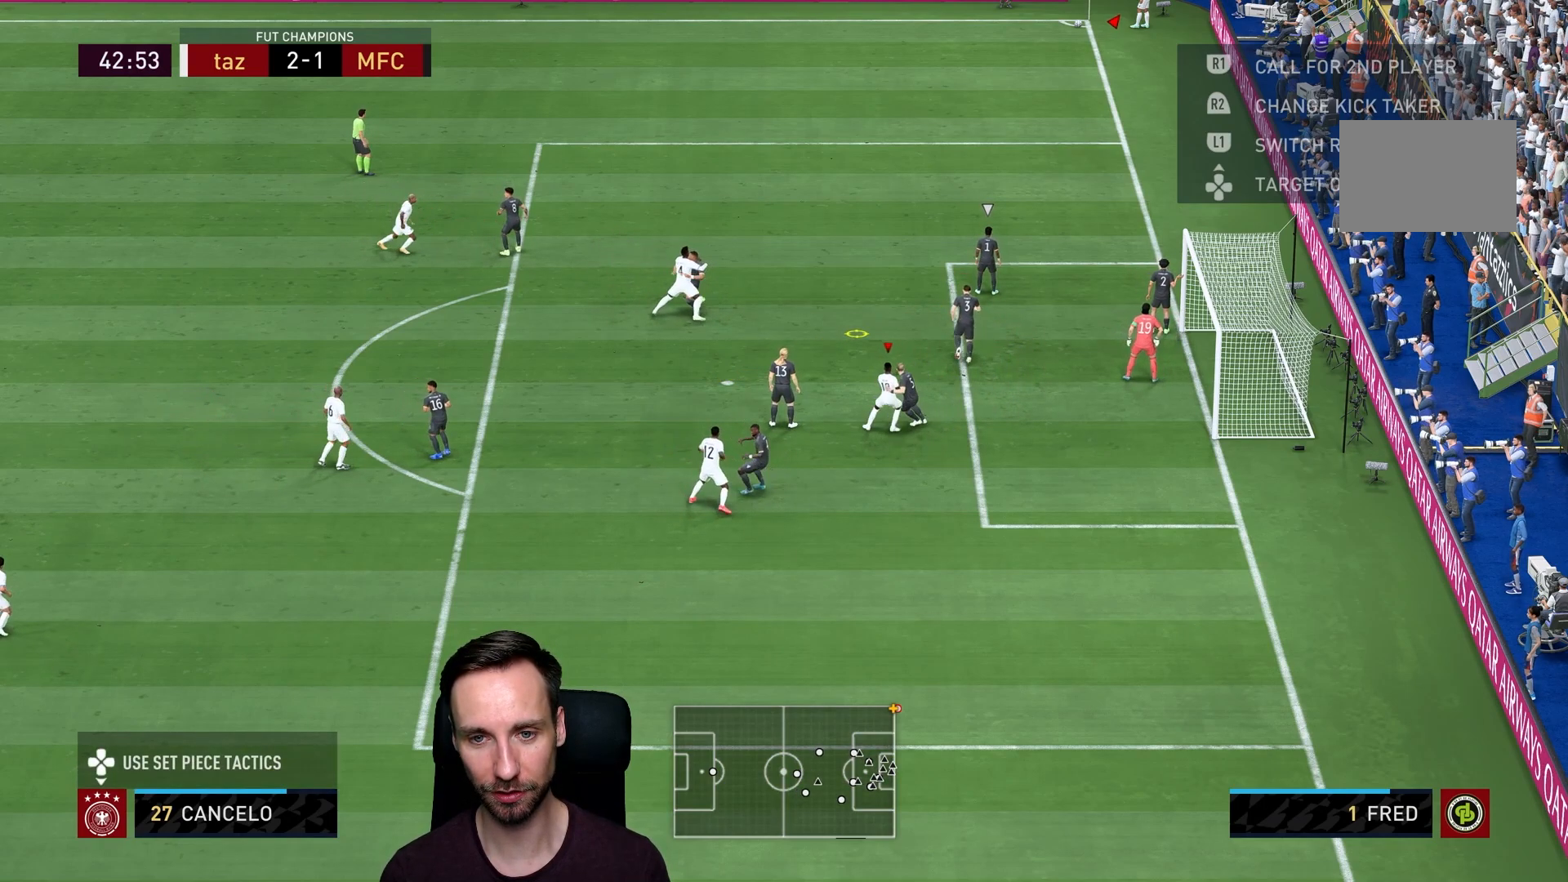
{"buttons": [], "left_stick": "right", "right_stick": "center", "events": []}
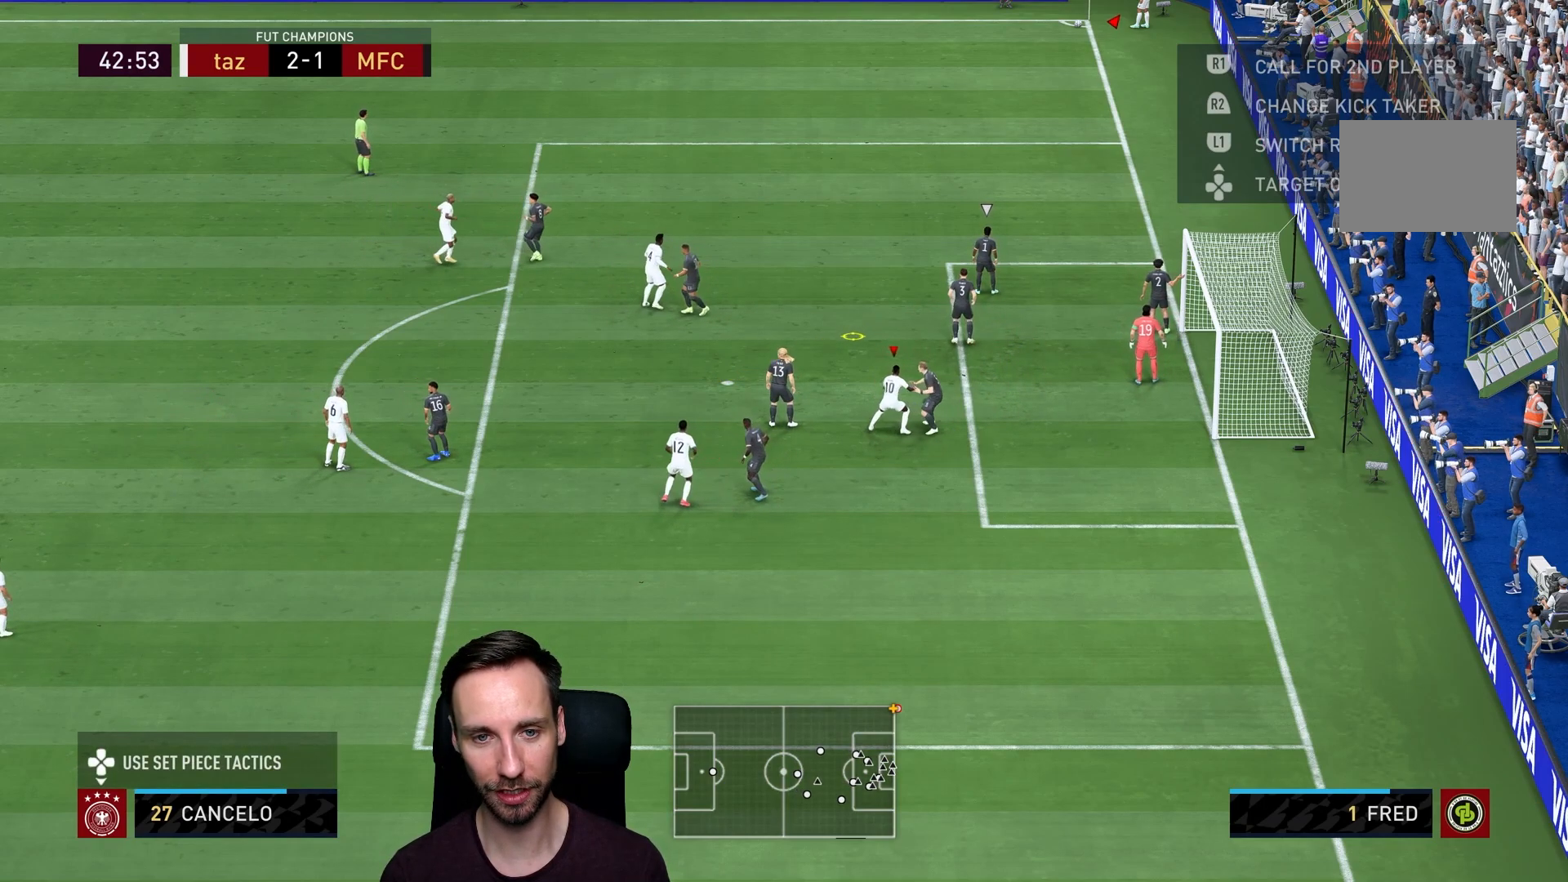
{"buttons": ["L1"], "left_stick": "center", "right_stick": "center", "events": [[100, "SQUARE", "down"], [334, "SQUARE", "up"], [367, "left_stick", "center"], [500, "L1", "down"]]}
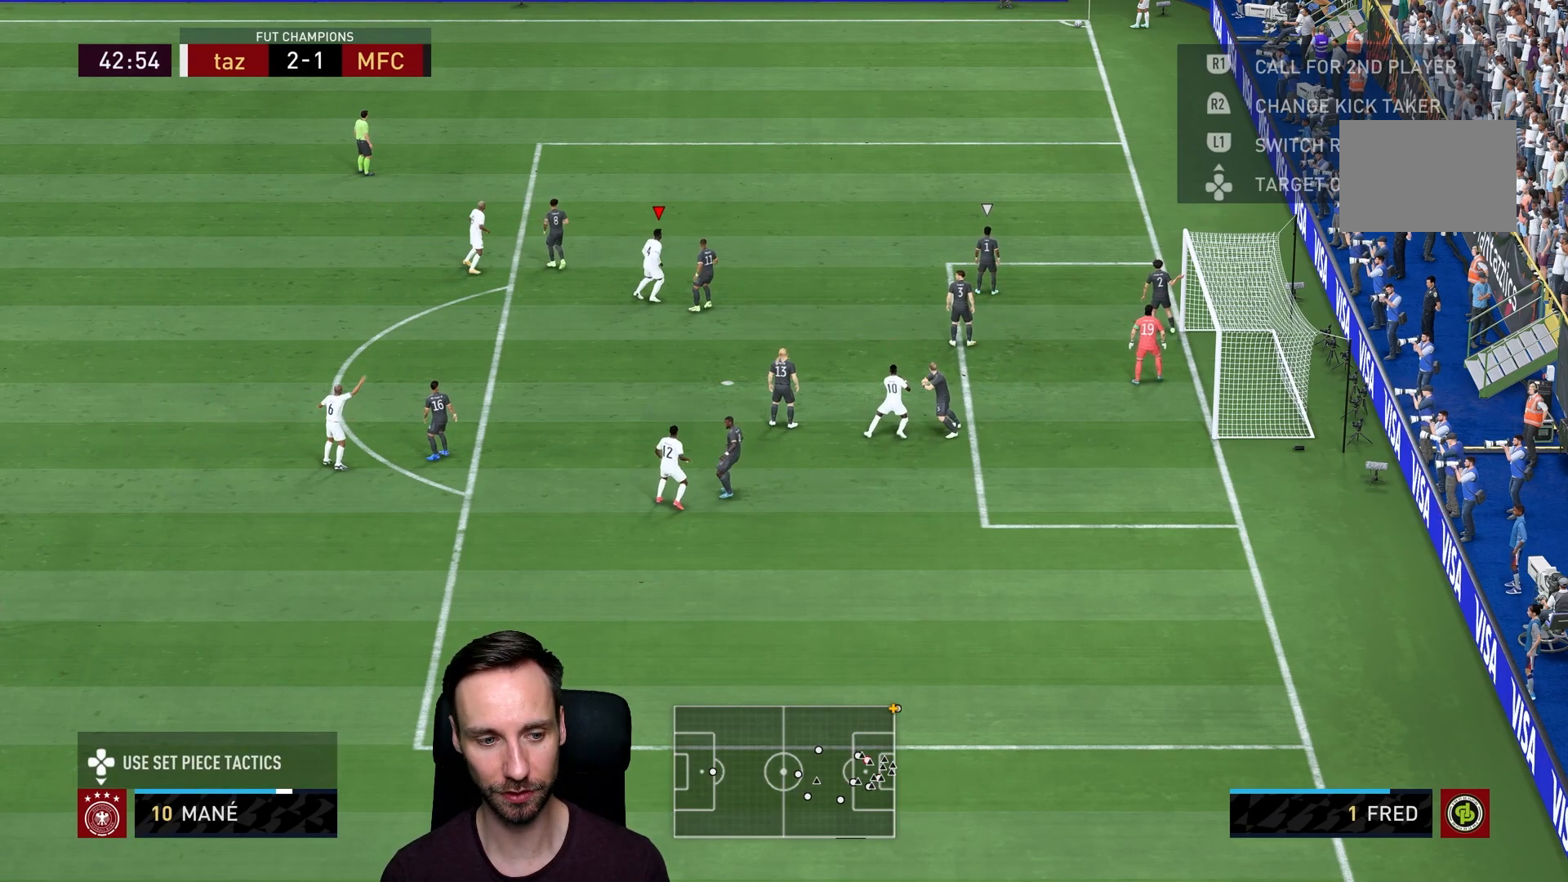
{"buttons": [], "left_stick": "down", "right_stick": "center", "events": [[167, "L1", "up"], [267, "left_stick", "down"]]}
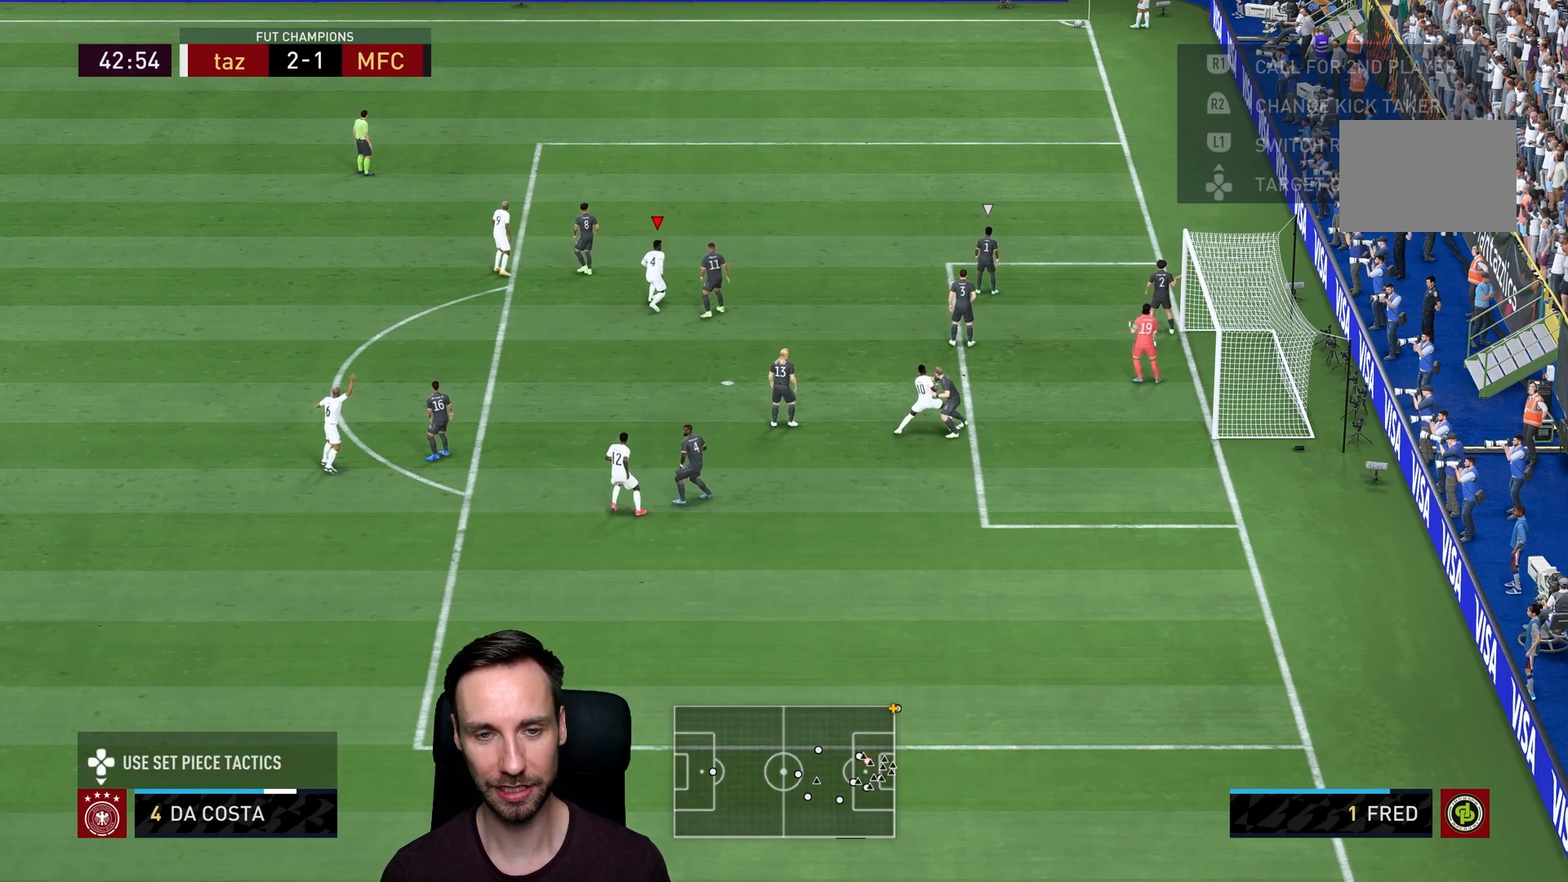
{"buttons": [], "left_stick": "down", "right_stick": "center", "events": []}
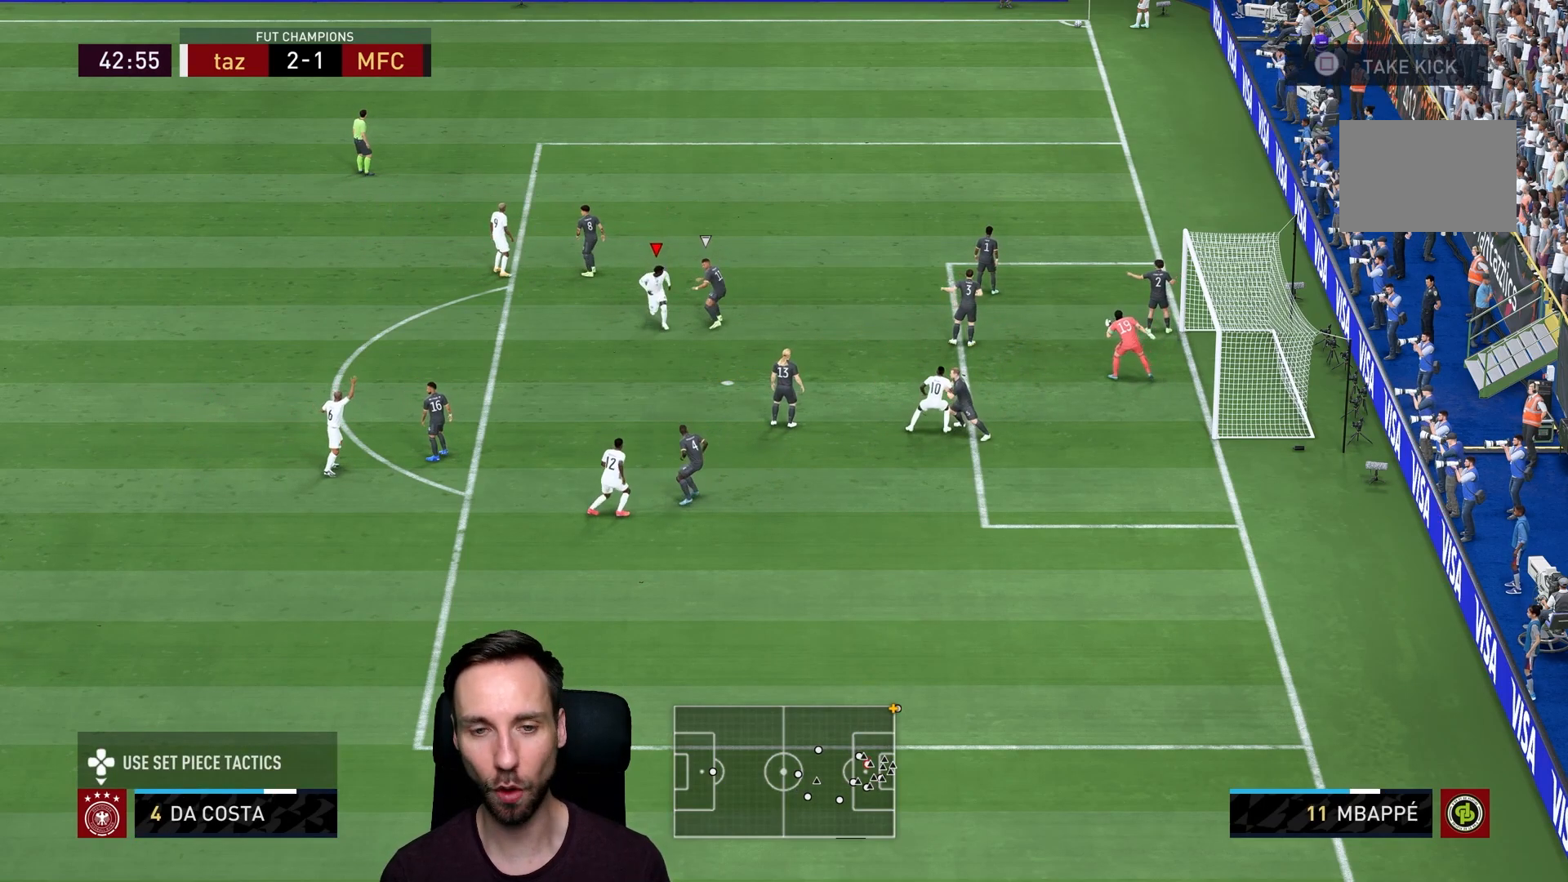
{"buttons": [], "left_stick": "down-right", "right_stick": "center", "events": [[217, "left_stick", "down-right"]]}
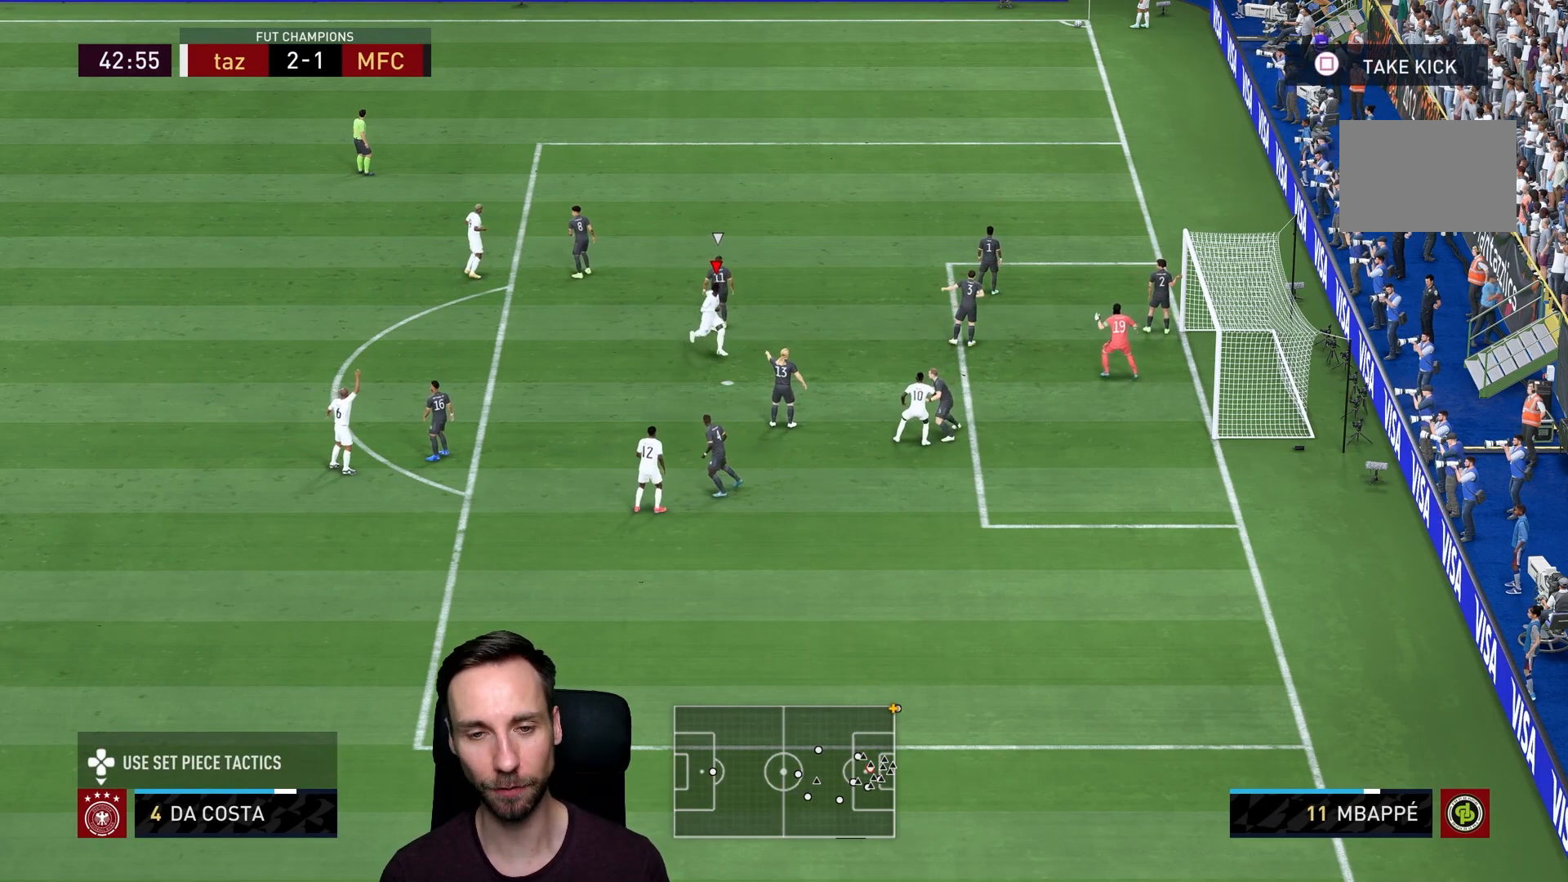
{"buttons": [], "left_stick": "down", "right_stick": "center", "events": [[83, "left_stick", "center"], [400, "left_stick", "down"]]}
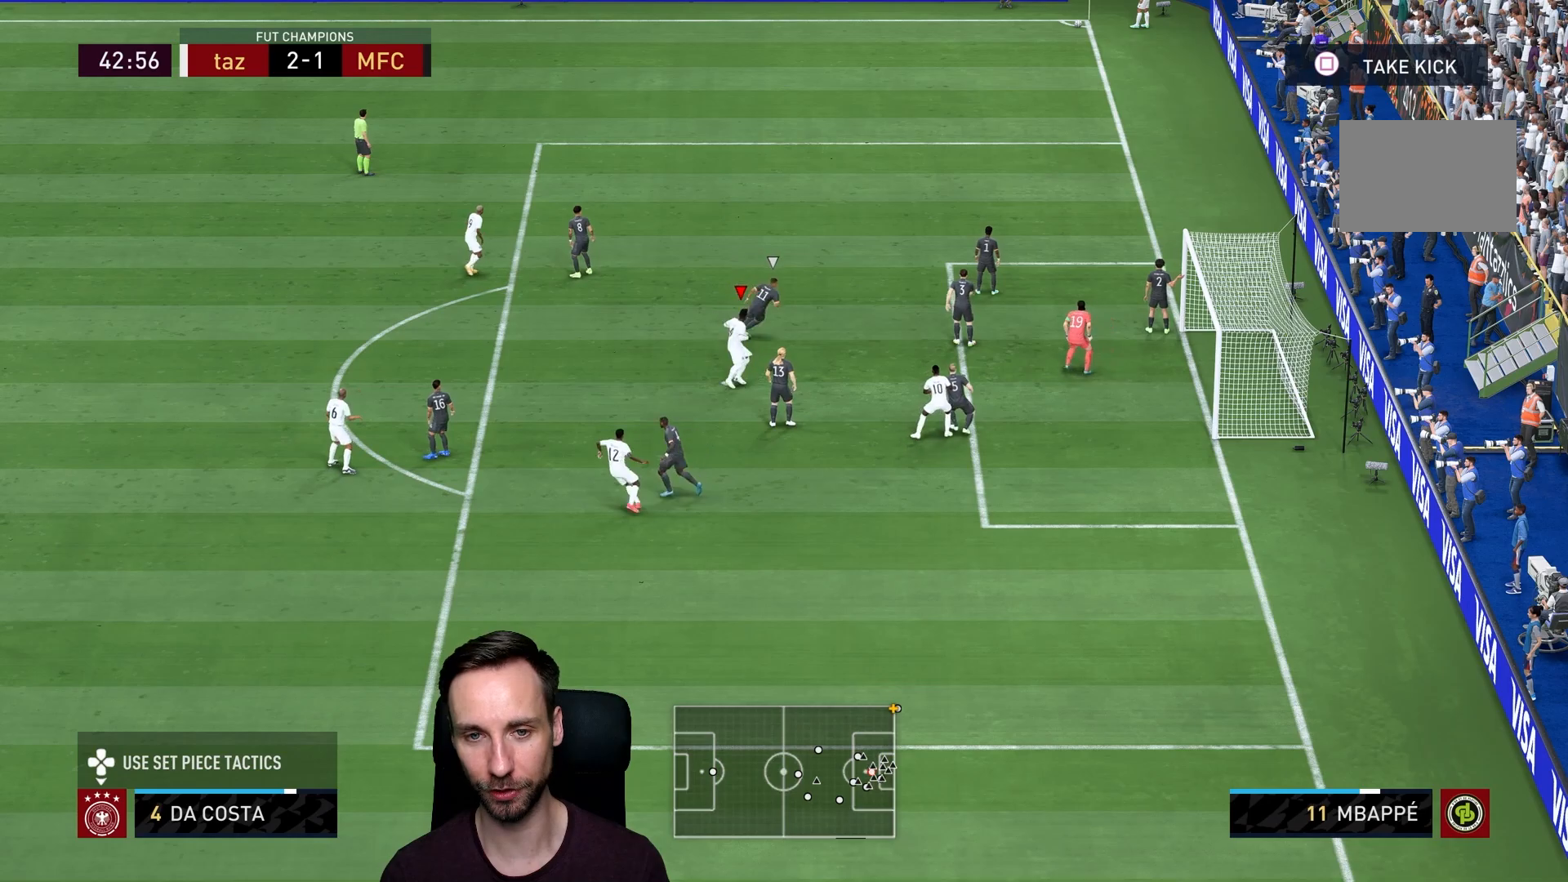
{"buttons": [], "left_stick": "up", "right_stick": "center", "events": [[84, "left_stick", "left"], [150, "left_stick", "up-left"], [251, "SQUARE", "down"], [284, "left_stick", "up"], [367, "SQUARE", "up"]]}
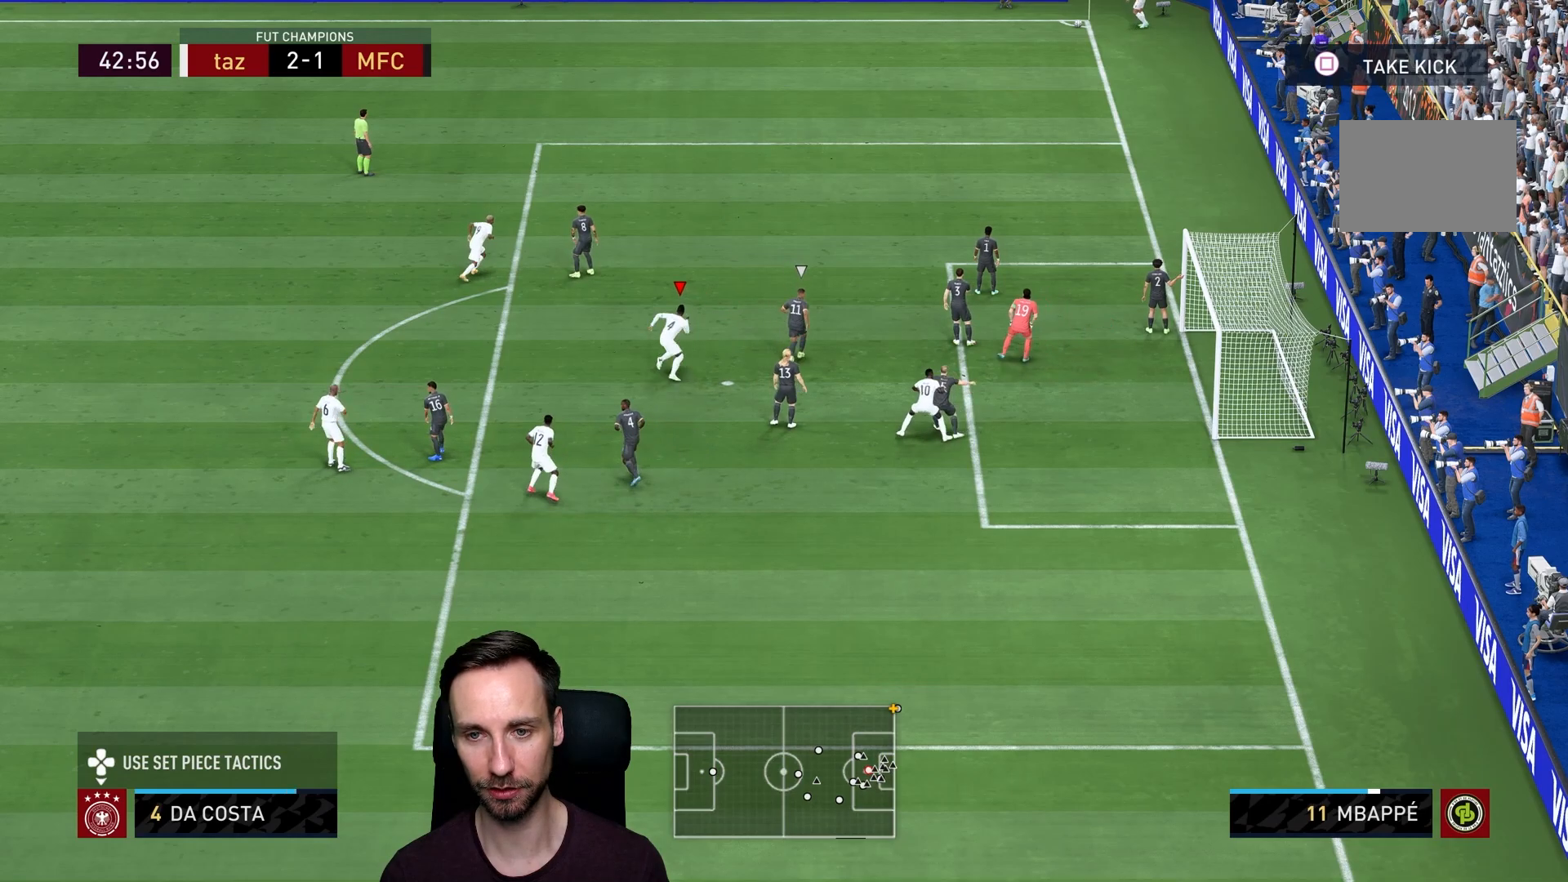
{"buttons": [], "left_stick": "up-right", "right_stick": "center", "events": [[17, "left_stick", "up-right"]]}
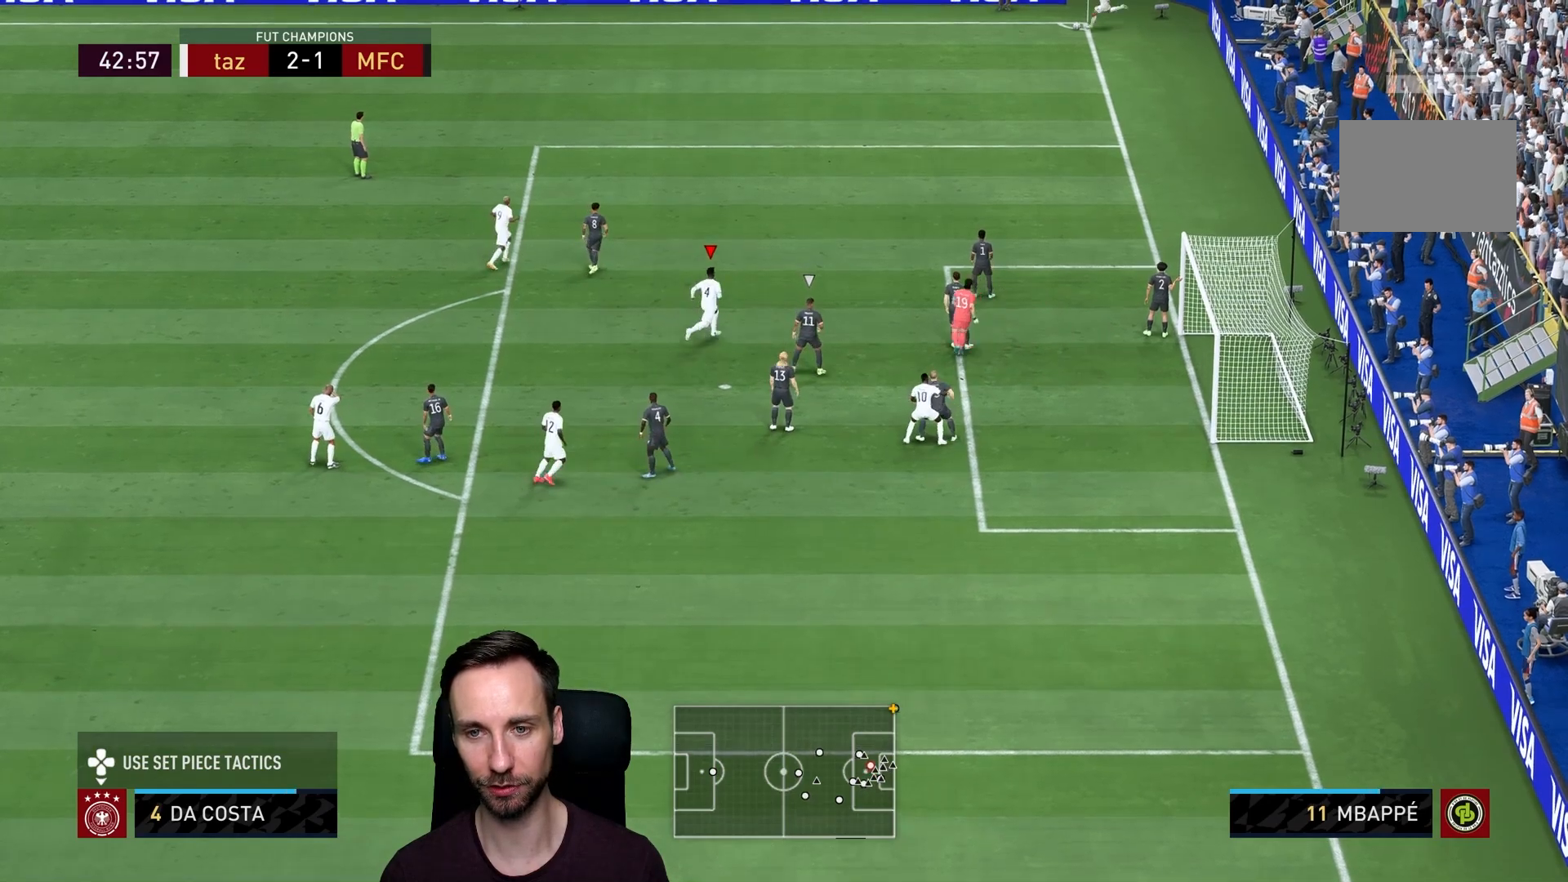
{"buttons": [], "left_stick": "up-right", "right_stick": "center", "events": []}
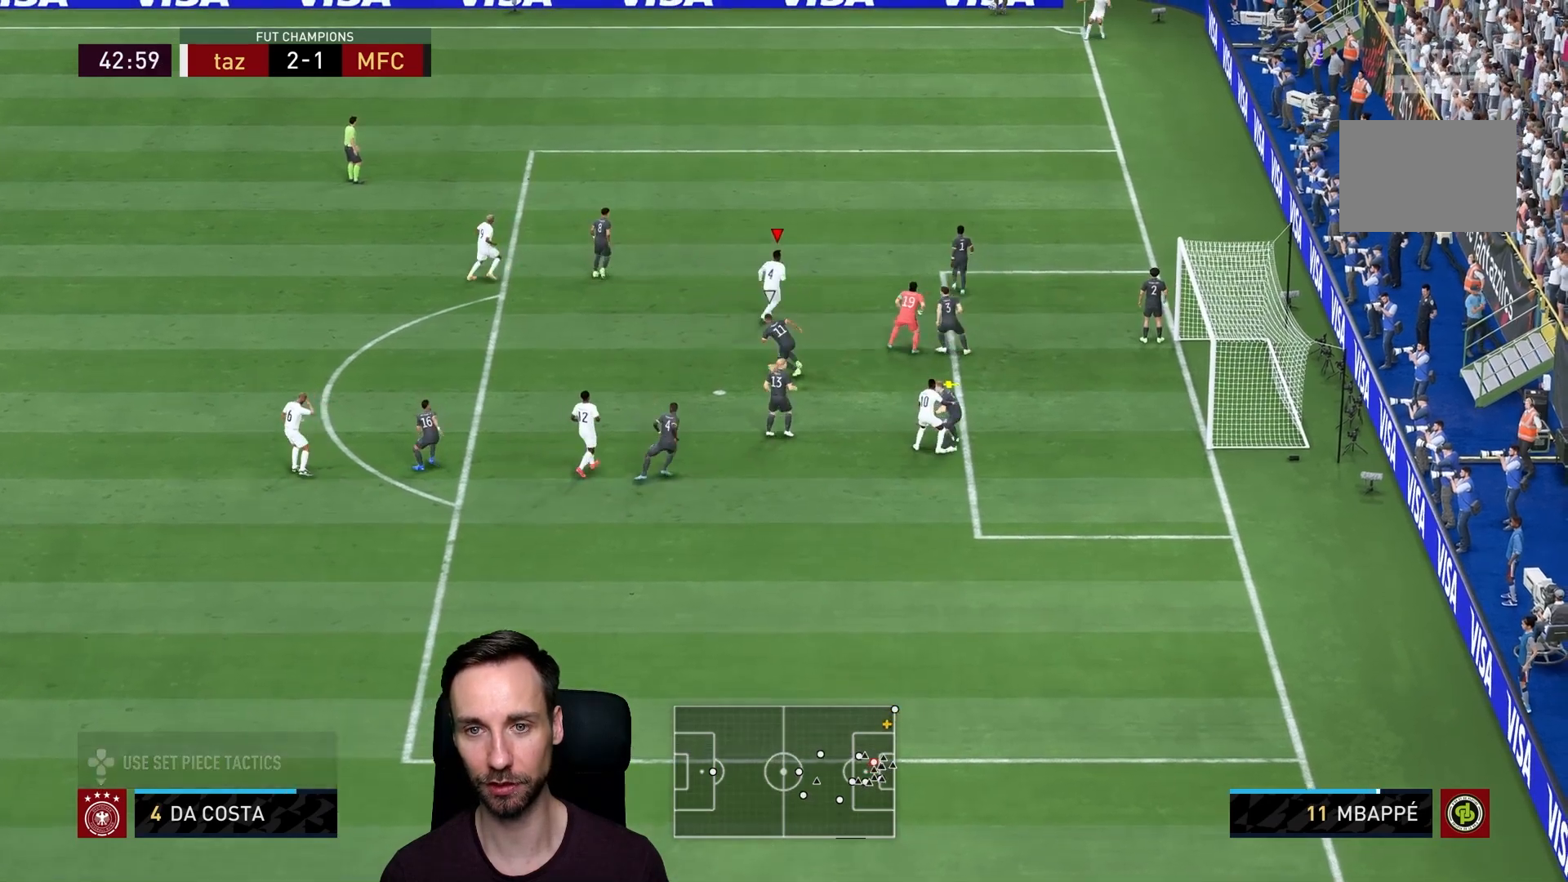
{"buttons": [], "left_stick": "down-right", "right_stick": "center", "events": [[200, "CIRCLE", "down"], [233, "left_stick", "down-right"], [400, "CIRCLE", "up"]]}
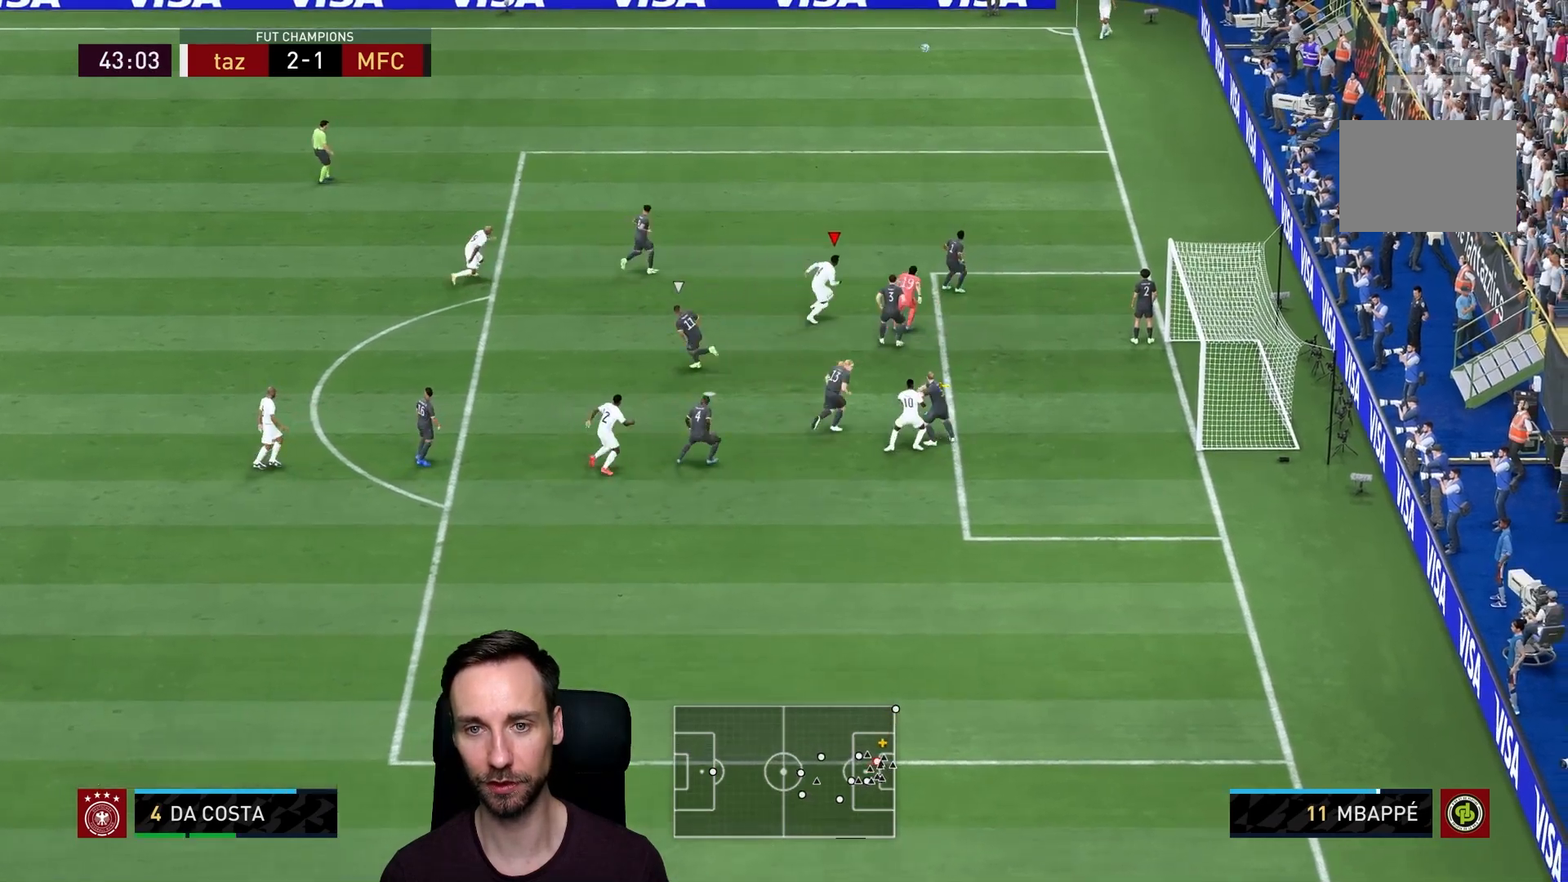
{"buttons": [], "left_stick": "down-right", "right_stick": "center", "events": []}